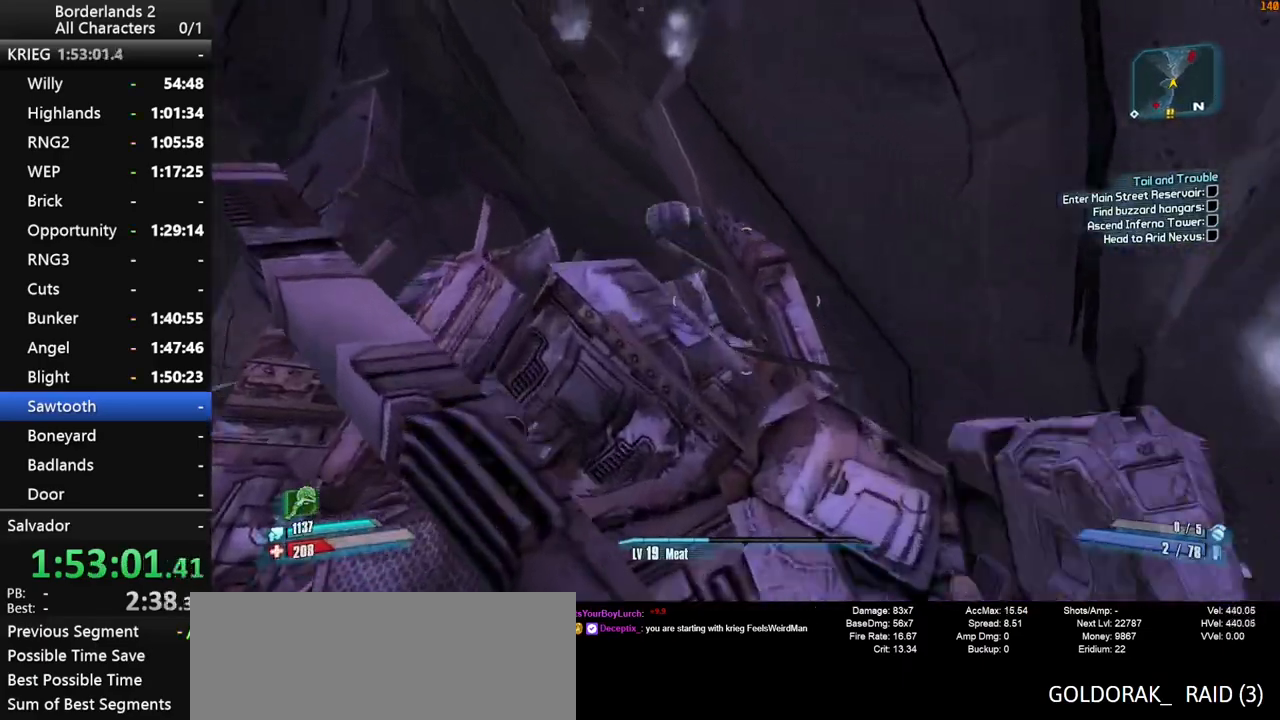
Gameplay with keyboard and mouse; each line is a JSON object with the keys and mouse buttons held at the frame after it. "events" lists presses ("down") and releases ("up") of "1", "2", "3", "4", "a", "b", "c", "ctrl", "d", "down", "e", "end", "escape", "f", "g", "left", "q", "r", "return", "right", "s", "shift_l", "space", "t", "tab", "up", "v", "w", "x", "y", "z", "mouse_left", "mouse_middle", "mouse_right", "mouse_wheel_up" and "mouse_wheel_down" between this image and that frame as [ms after this image, input, new state], when the widget could be followed in between. "mouse_left", "mouse_middle", "mouse_right", "mouse_wheel_up", "mouse_wheel_down" = the "left", "middle", "right", "wheel_up", "wheel_down" buttons of the "mouse" list. No other keys are recorded. "mouse_move" is the direction in which the mouse moves at that frame (one of eight, or "still"), when it could be read.
{"keys": ["shift_l", "w"], "mouse": [], "mouse_move": "still", "events": [[383, "a", "down"], [433, "a", "up"], [483, "shift_l", "down"]]}
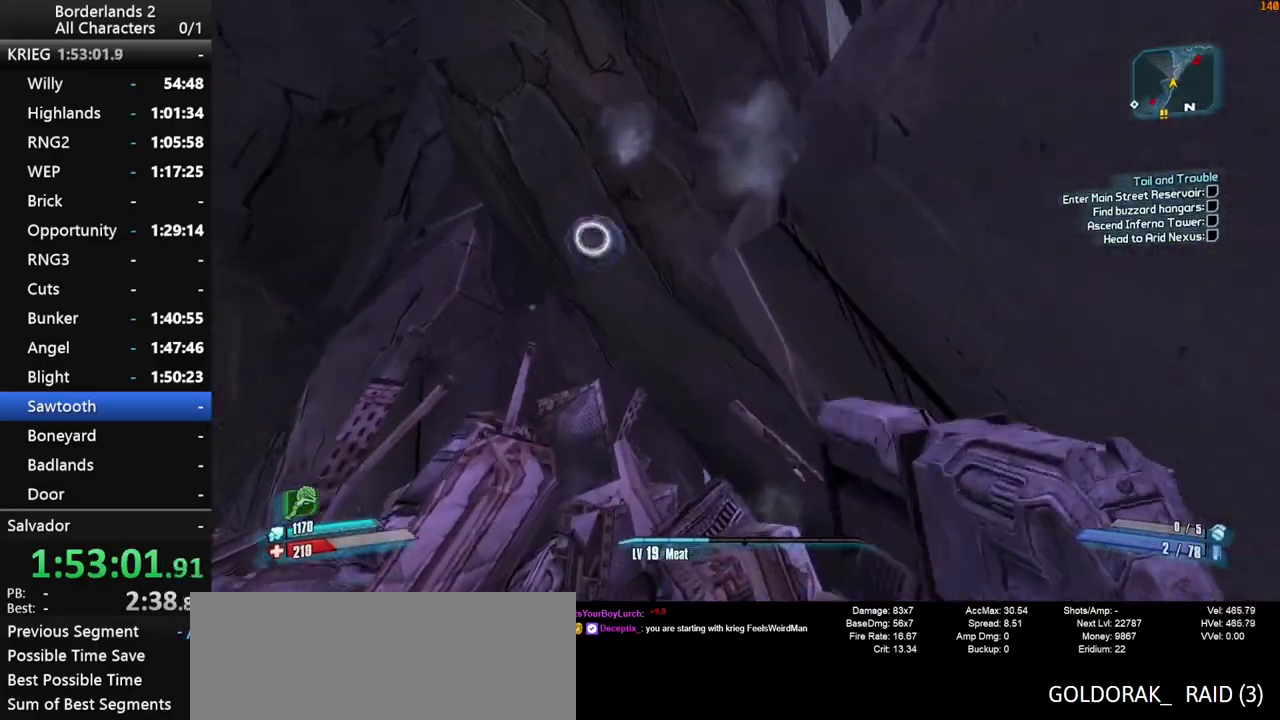
{"keys": [], "mouse": [], "mouse_move": "right", "events": [[117, "a", "down"], [117, "shift_l", "up"], [167, "shift_l", "down"], [267, "shift_l", "up"], [350, "a", "up"], [350, "w", "up"]]}
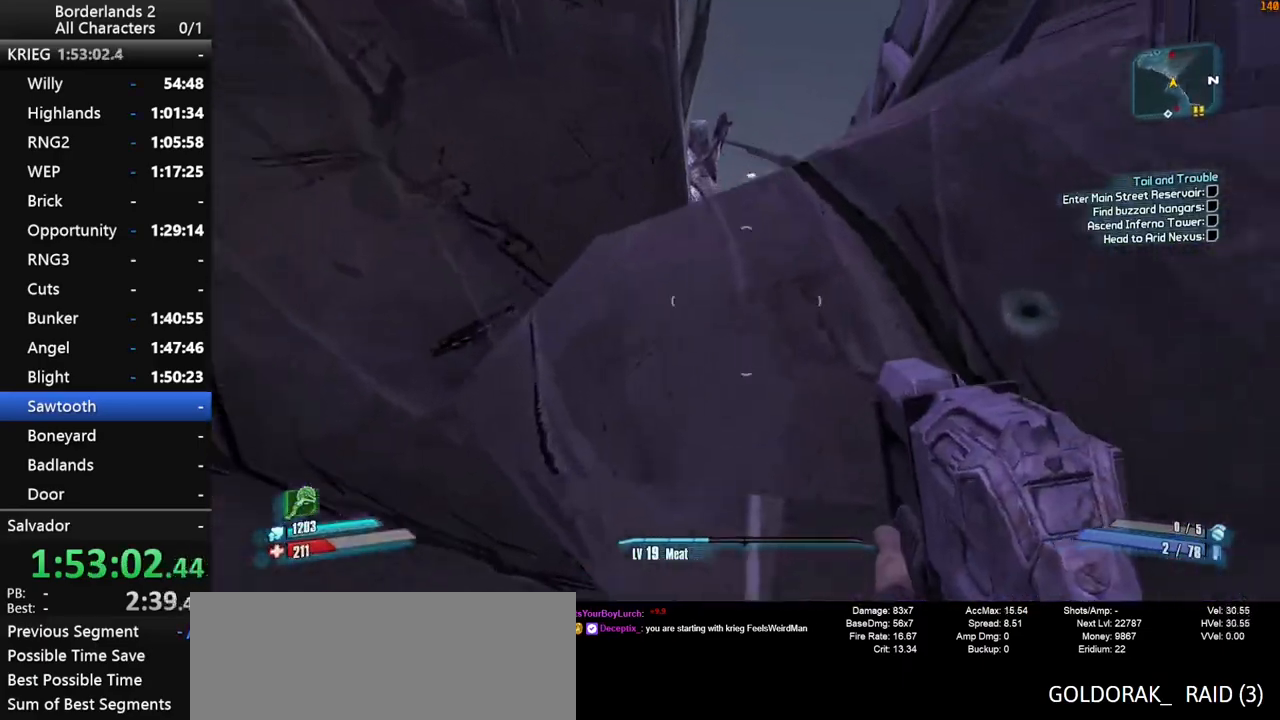
{"keys": ["space", "w"], "mouse": [], "mouse_move": "down", "events": [[233, "space", "down"], [317, "space", "up"], [367, "w", "down"], [417, "space", "down"]]}
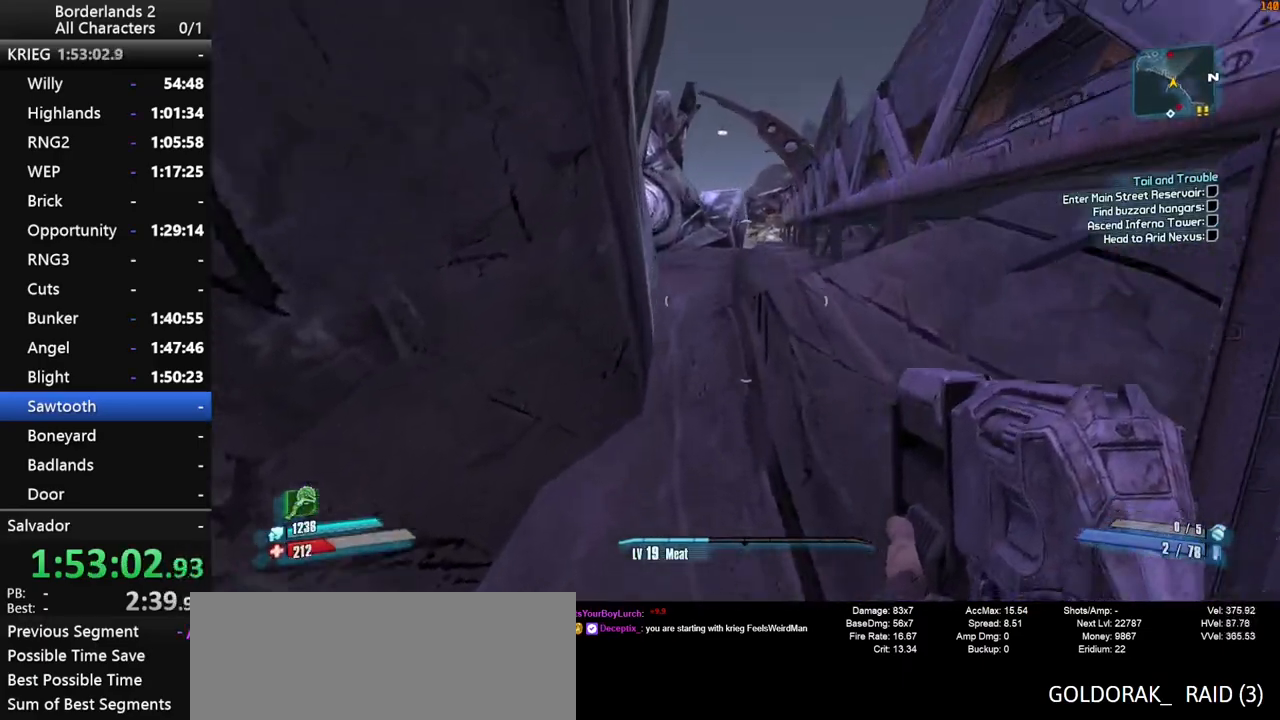
{"keys": ["d", "w"], "mouse": [], "mouse_move": "still", "events": [[17, "space", "up"], [50, "d", "down"]]}
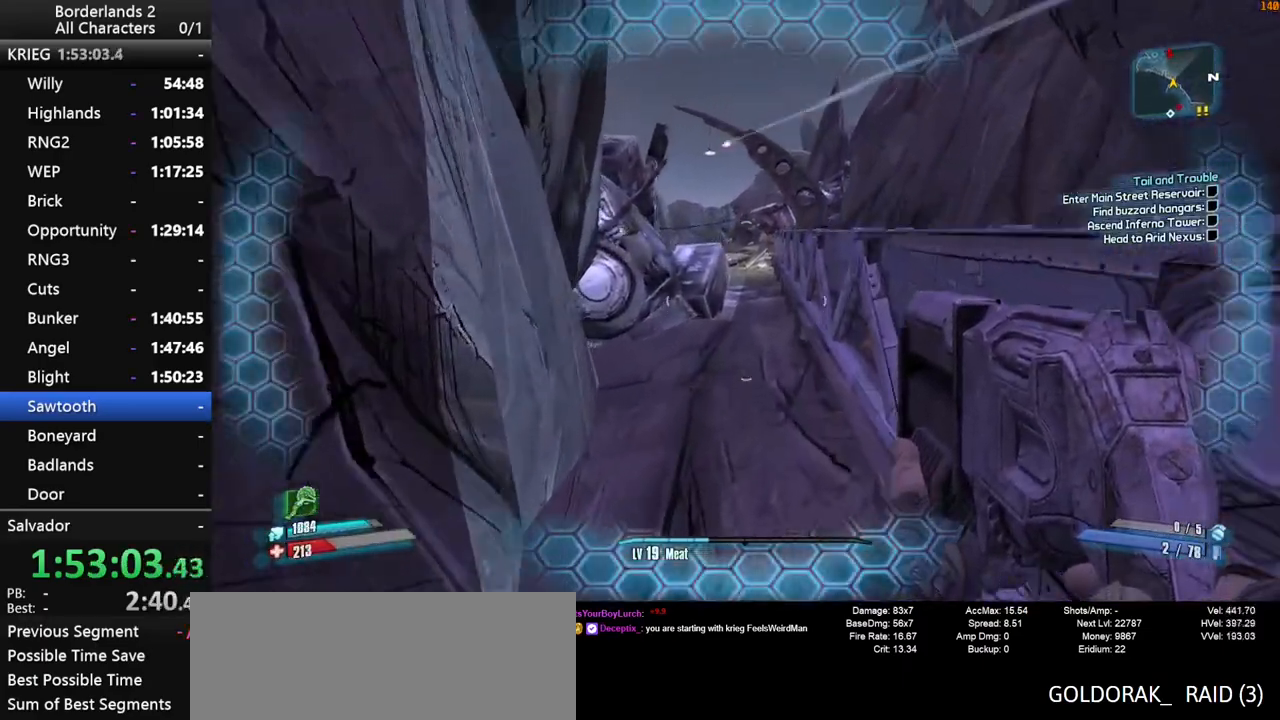
{"keys": ["shift_l", "w"], "mouse": [], "mouse_move": "still", "events": [[33, "d", "up"], [267, "shift_l", "down"]]}
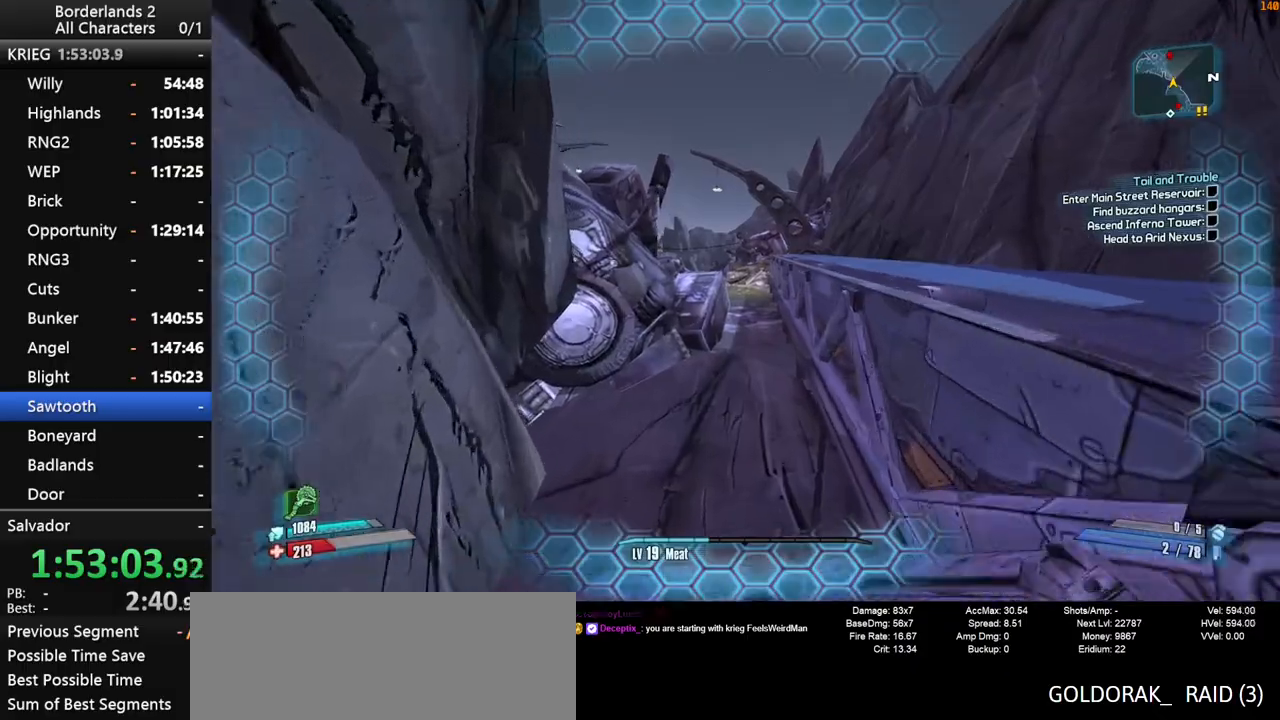
{"keys": ["w"], "mouse": [], "mouse_move": "up-right", "events": [[33, "shift_l", "up"], [133, "x", "down"], [417, "x", "up"]]}
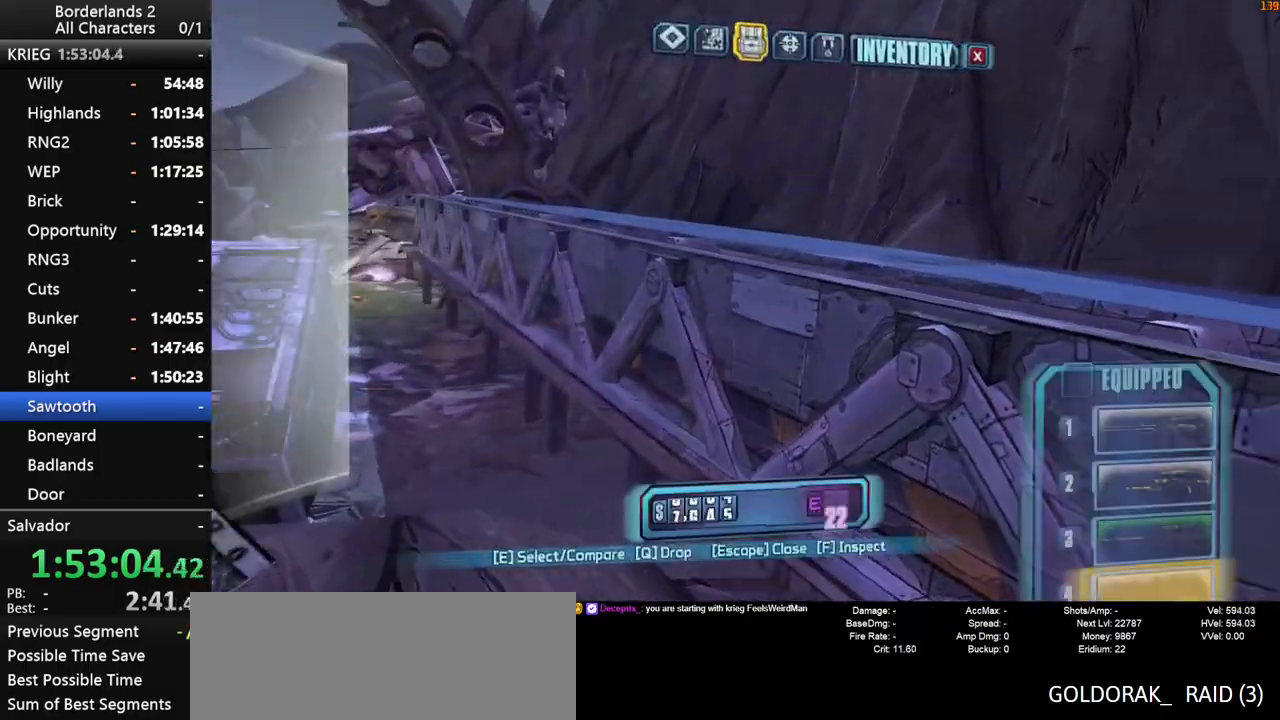
{"keys": ["w"], "mouse": [], "mouse_move": "down-left", "events": []}
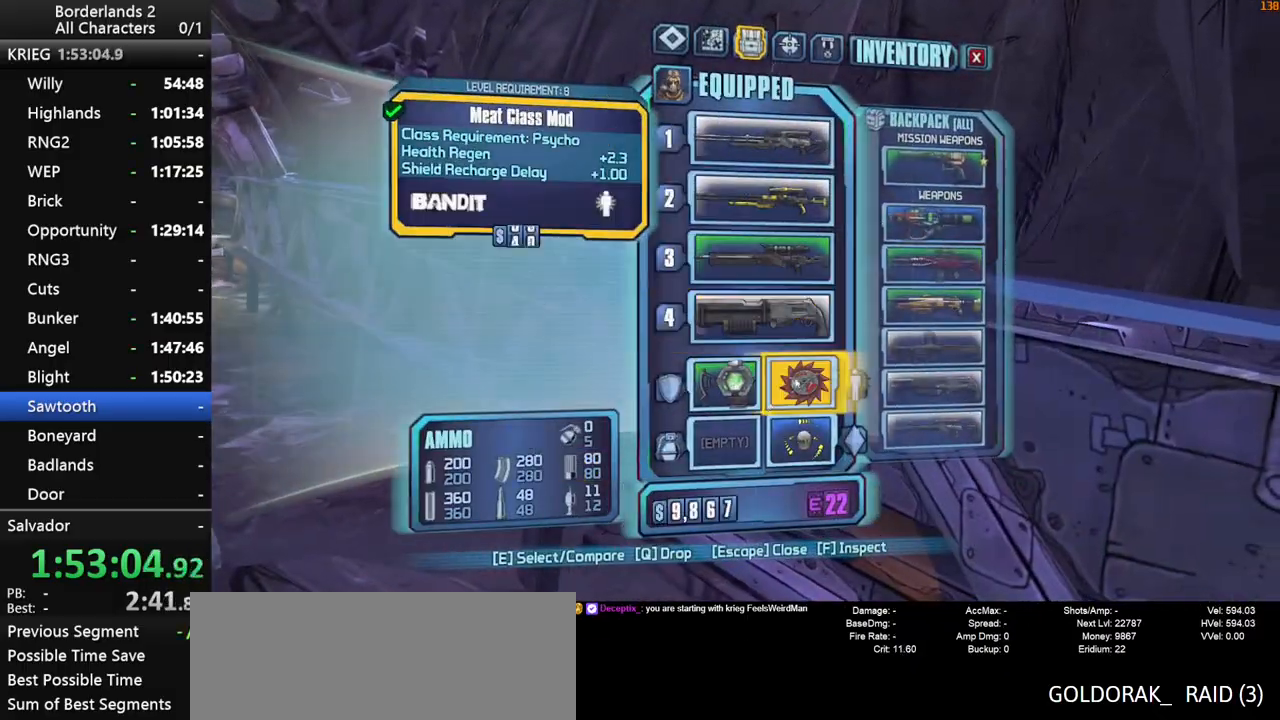
{"keys": [], "mouse": [], "mouse_move": "still", "events": [[300, "e", "down"], [300, "w", "up"], [350, "e", "up"]]}
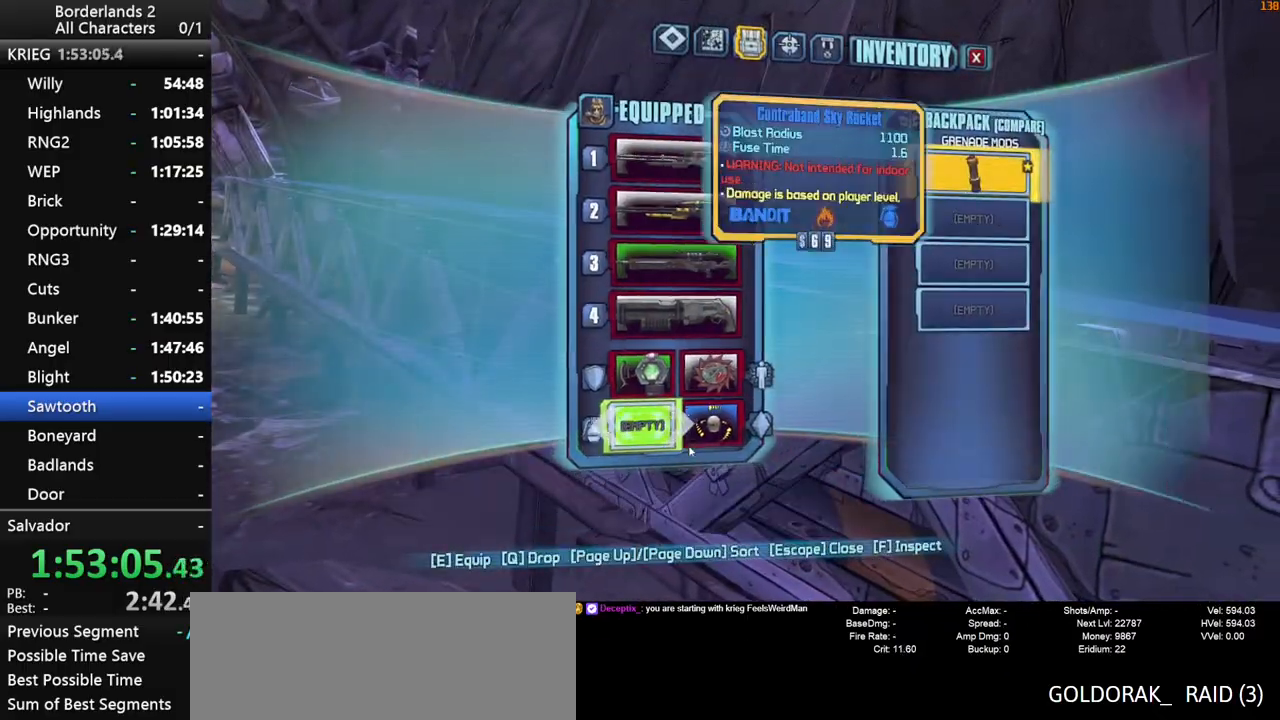
{"keys": ["w"], "mouse": [], "mouse_move": "still", "events": [[83, "e", "down"], [133, "e", "up"], [467, "w", "down"]]}
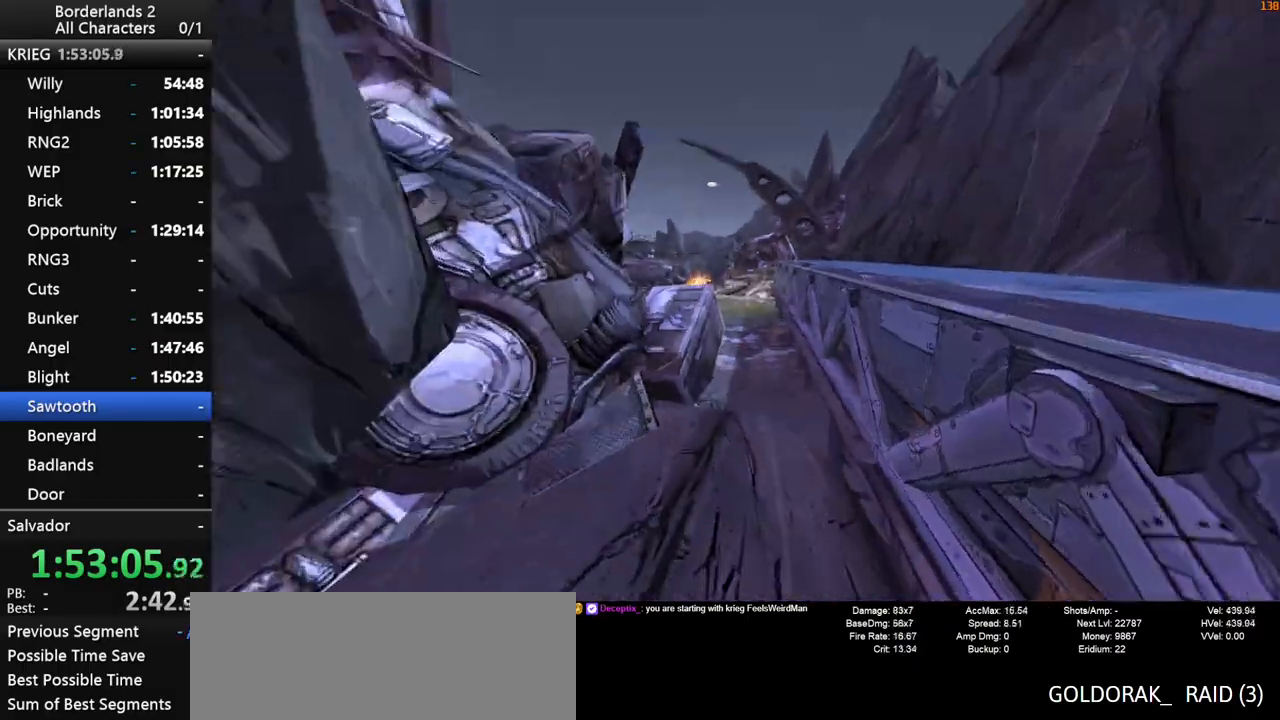
{"keys": ["d", "w"], "mouse": [], "mouse_move": "down-left", "events": [[50, "shift_l", "down"], [200, "shift_l", "up"], [250, "shift_l", "down"], [333, "space", "down"], [383, "shift_l", "up"], [433, "d", "down"], [433, "space", "up"]]}
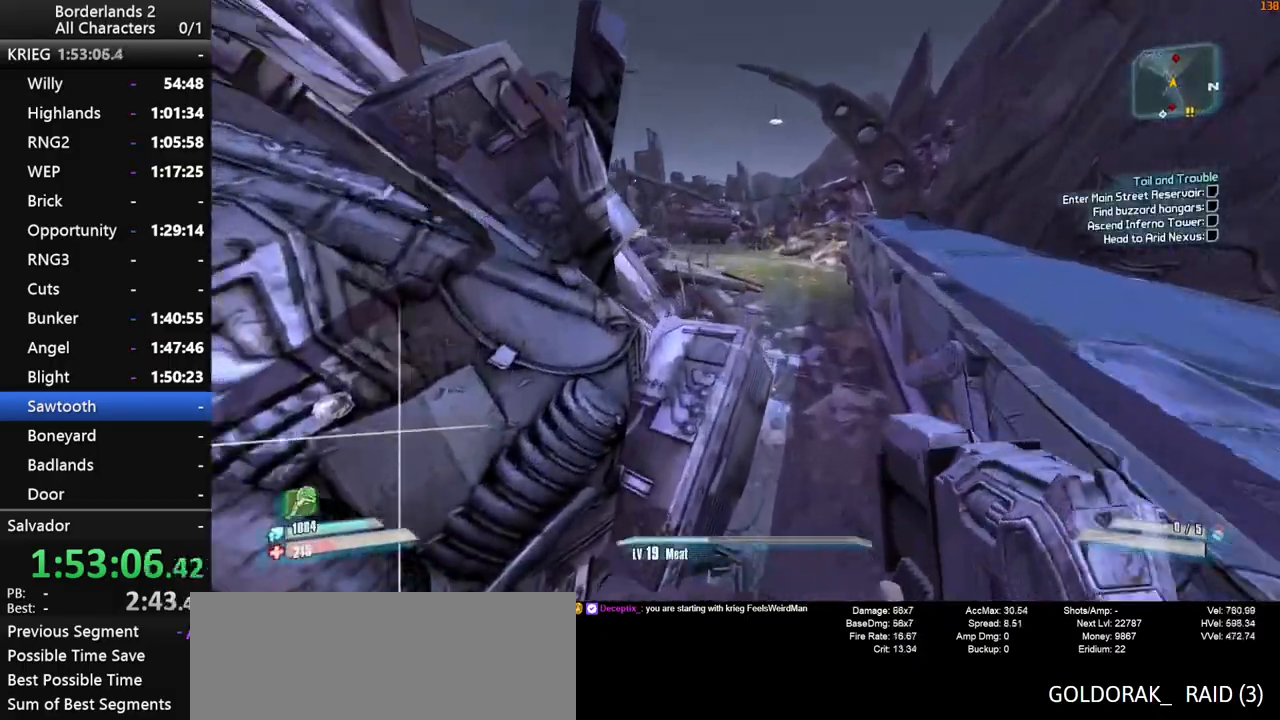
{"keys": ["a", "w"], "mouse": [], "mouse_move": "still", "events": [[117, "d", "up"], [350, "a", "down"]]}
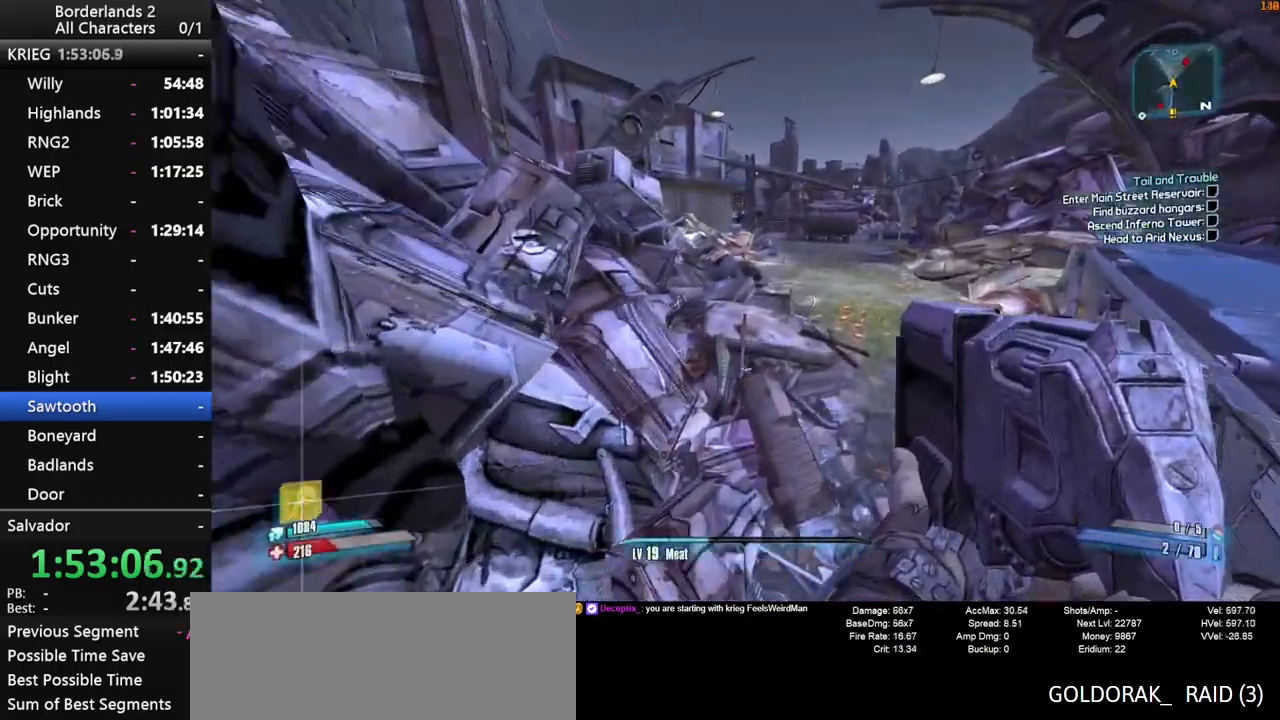
{"keys": ["w"], "mouse": [], "mouse_move": "left", "events": [[233, "a", "up"]]}
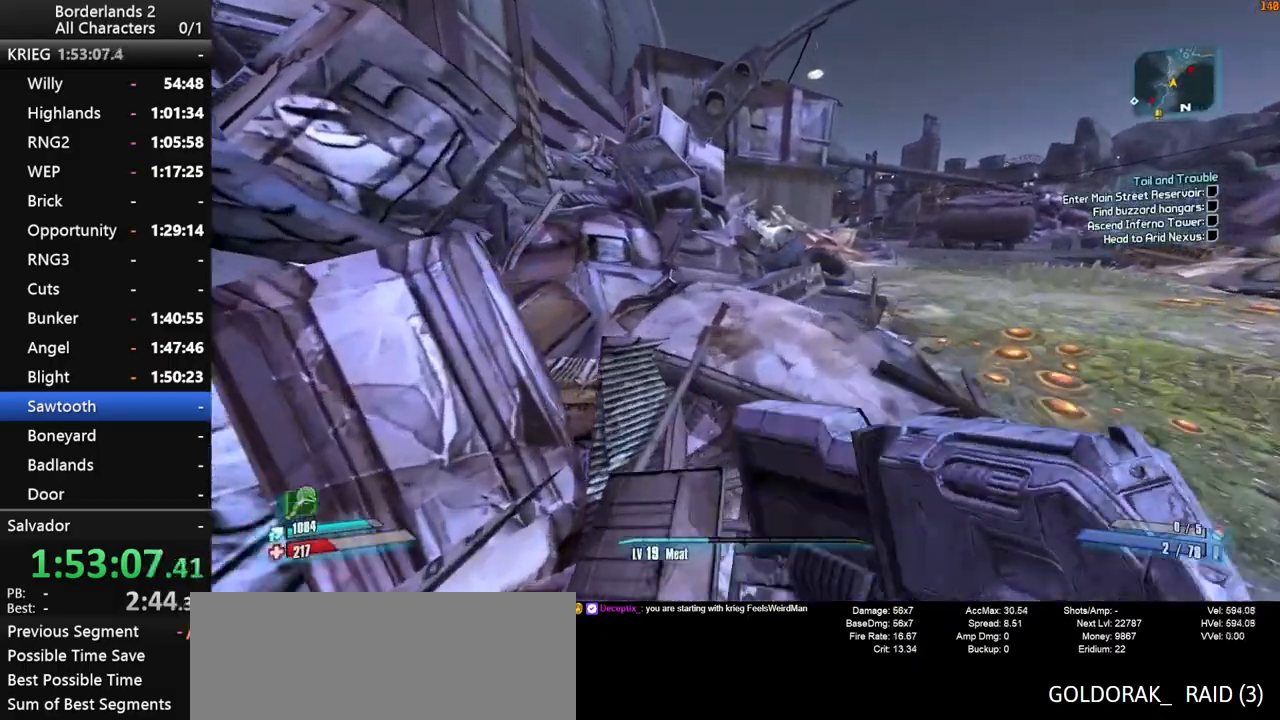
{"keys": ["w"], "mouse": [], "mouse_move": "up", "events": [[333, "a", "down"], [433, "a", "up"]]}
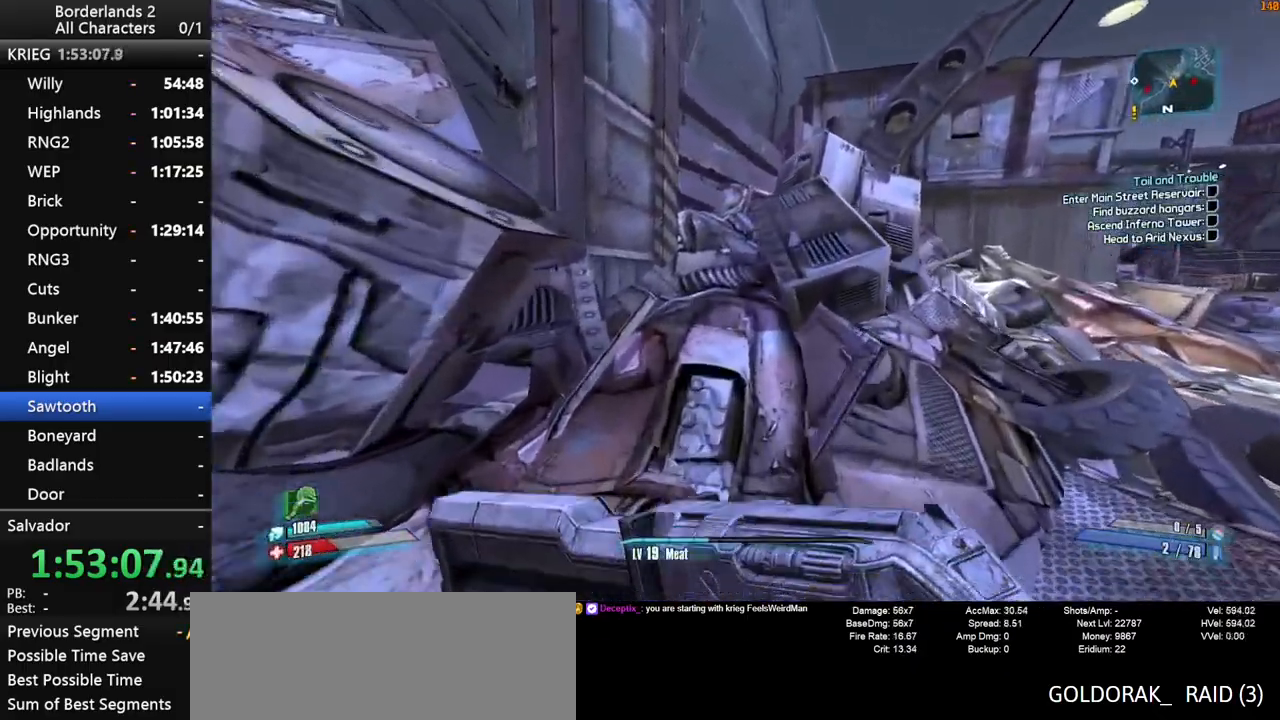
{"keys": ["w"], "mouse": [], "mouse_move": "right", "events": [[117, "shift_l", "down"], [167, "a", "down"], [300, "a", "up"], [350, "shift_l", "up"], [350, "w", "up"], [450, "w", "down"]]}
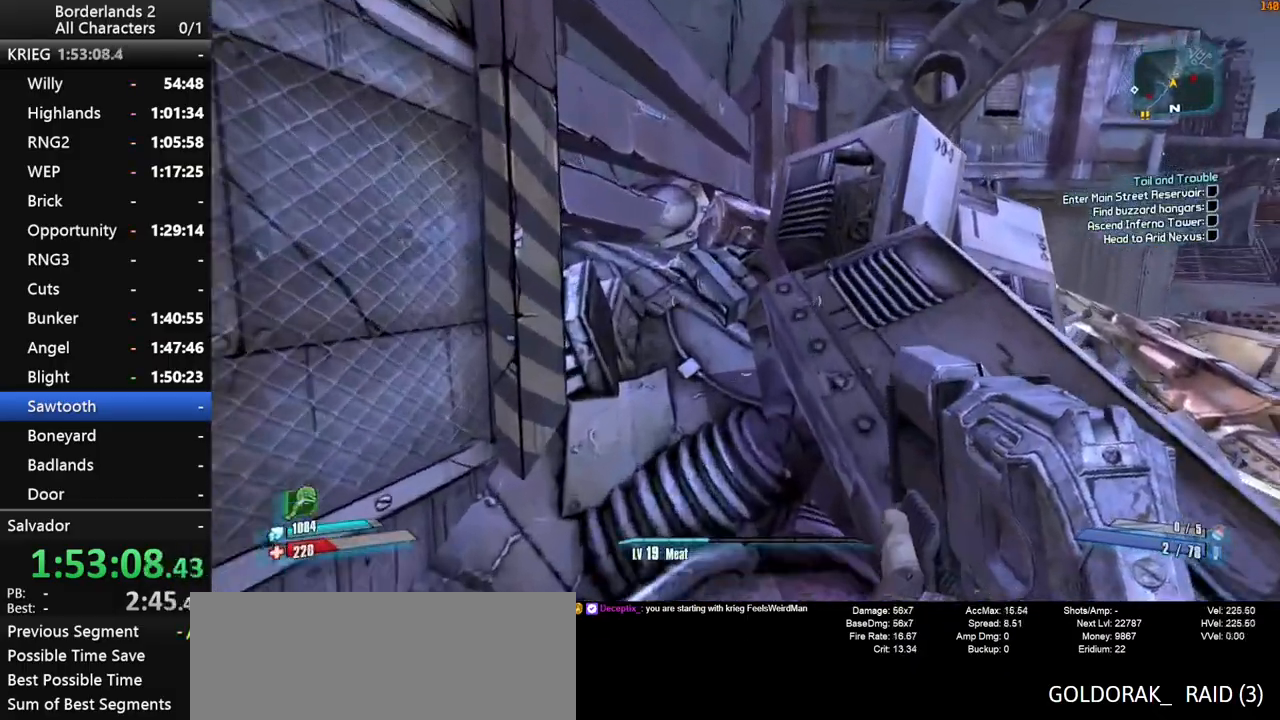
{"keys": ["a"], "mouse": [], "mouse_move": "still", "events": [[33, "shift_l", "down"], [33, "space", "down"], [133, "space", "up"], [133, "w", "up"], [183, "shift_l", "up"], [233, "d", "down"], [317, "d", "up"], [367, "a", "down"]]}
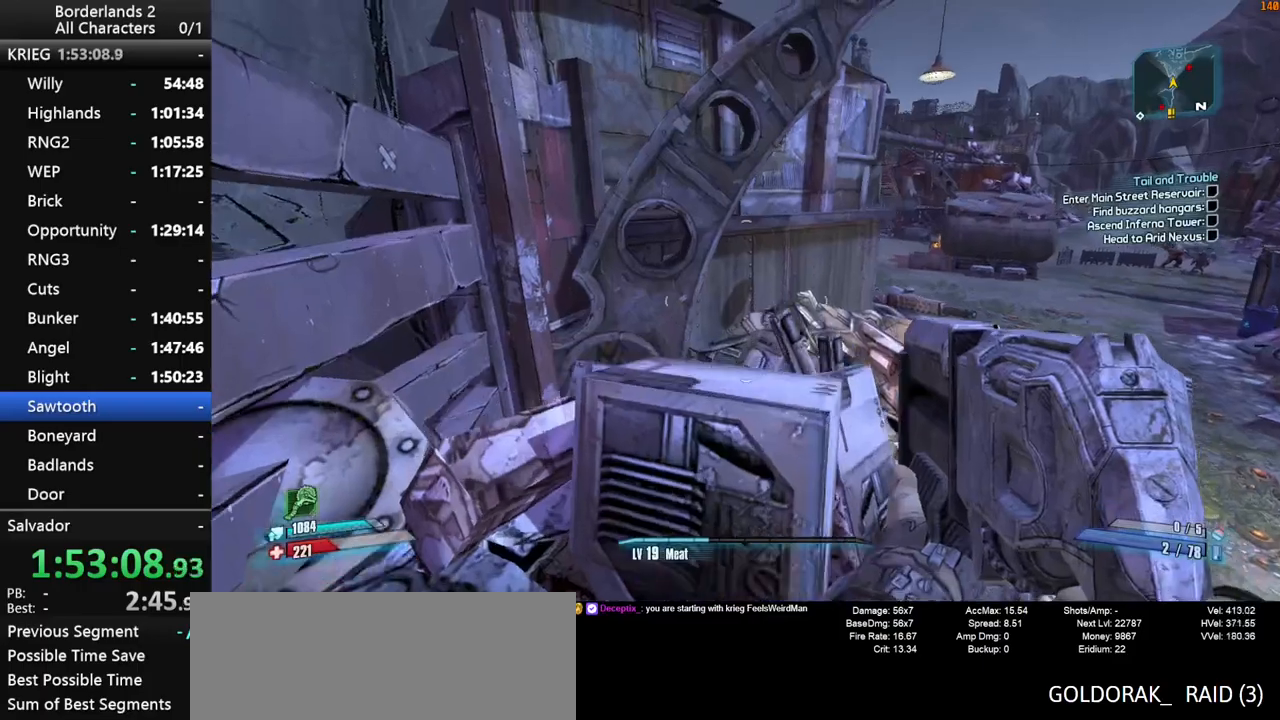
{"keys": [], "mouse": [], "mouse_move": "right", "events": [[50, "a", "up"]]}
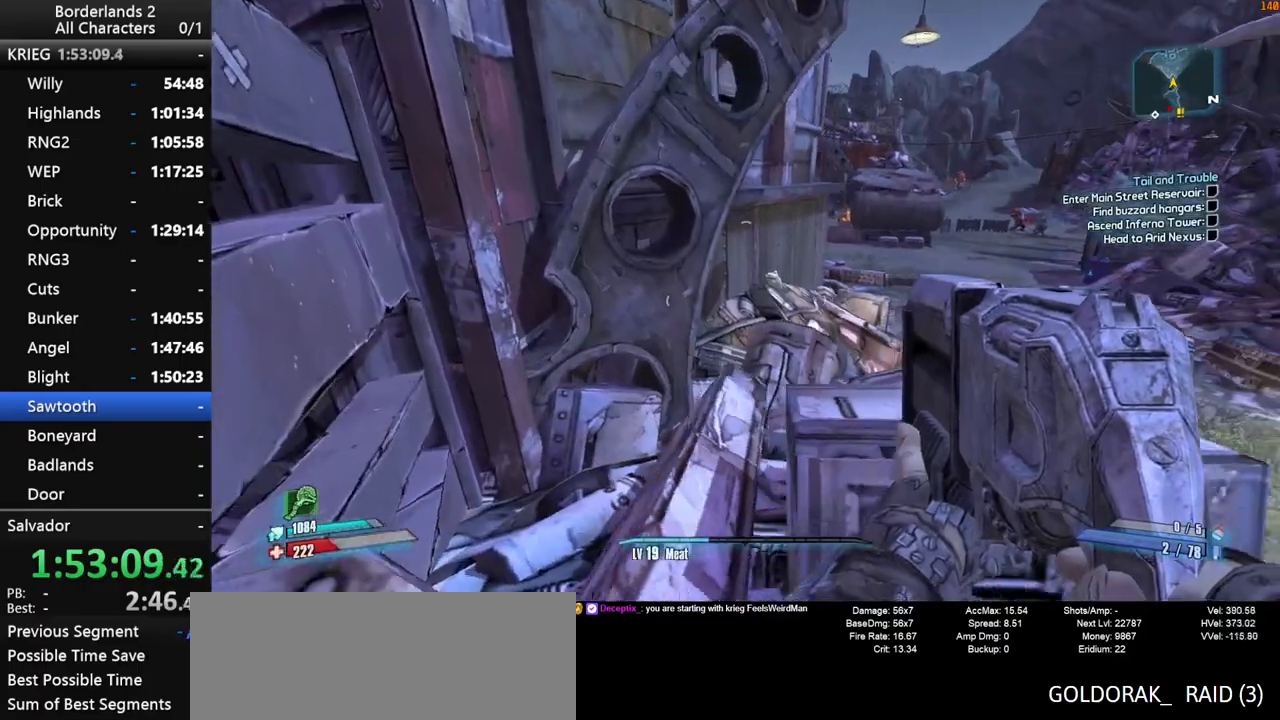
{"keys": ["d", "space"], "mouse": [], "mouse_move": "still", "events": [[67, "shift_l", "down"], [67, "space", "down"], [117, "w", "down"], [217, "d", "down"], [300, "w", "up"], [450, "shift_l", "up"]]}
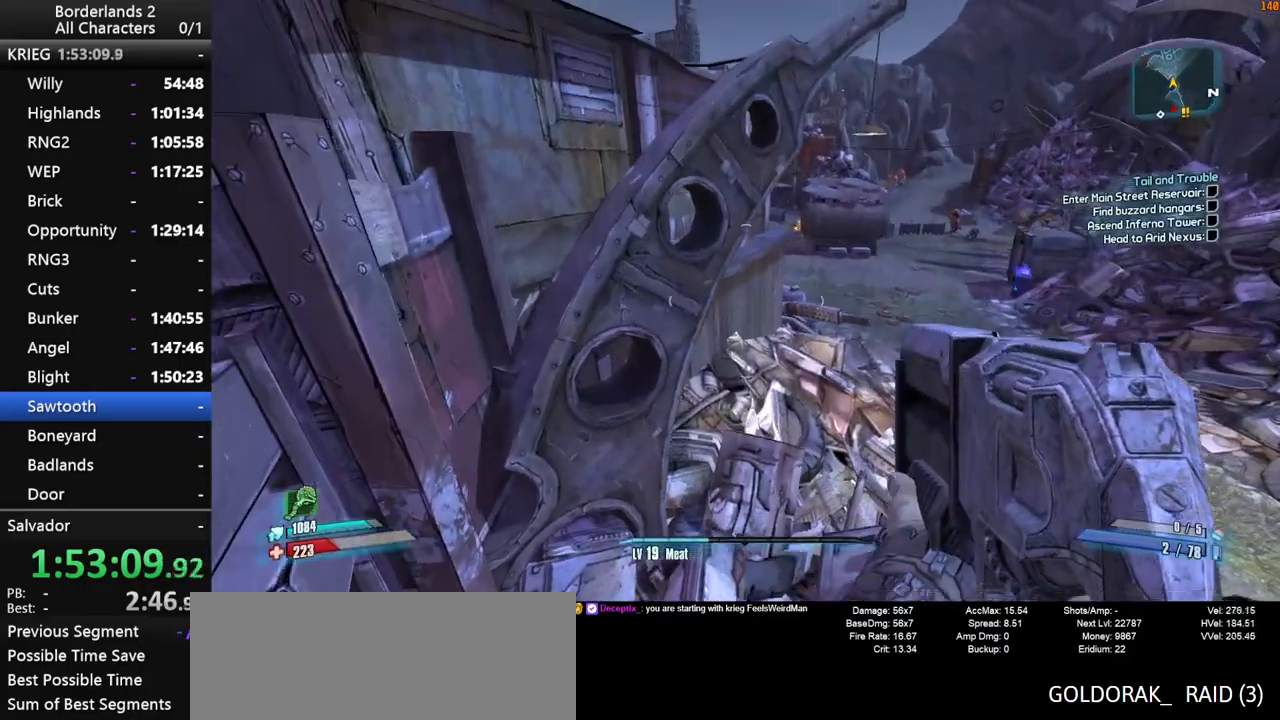
{"keys": [], "mouse": [], "mouse_move": "up", "events": [[50, "space", "up"], [133, "d", "up"], [317, "s", "down"], [417, "s", "up"]]}
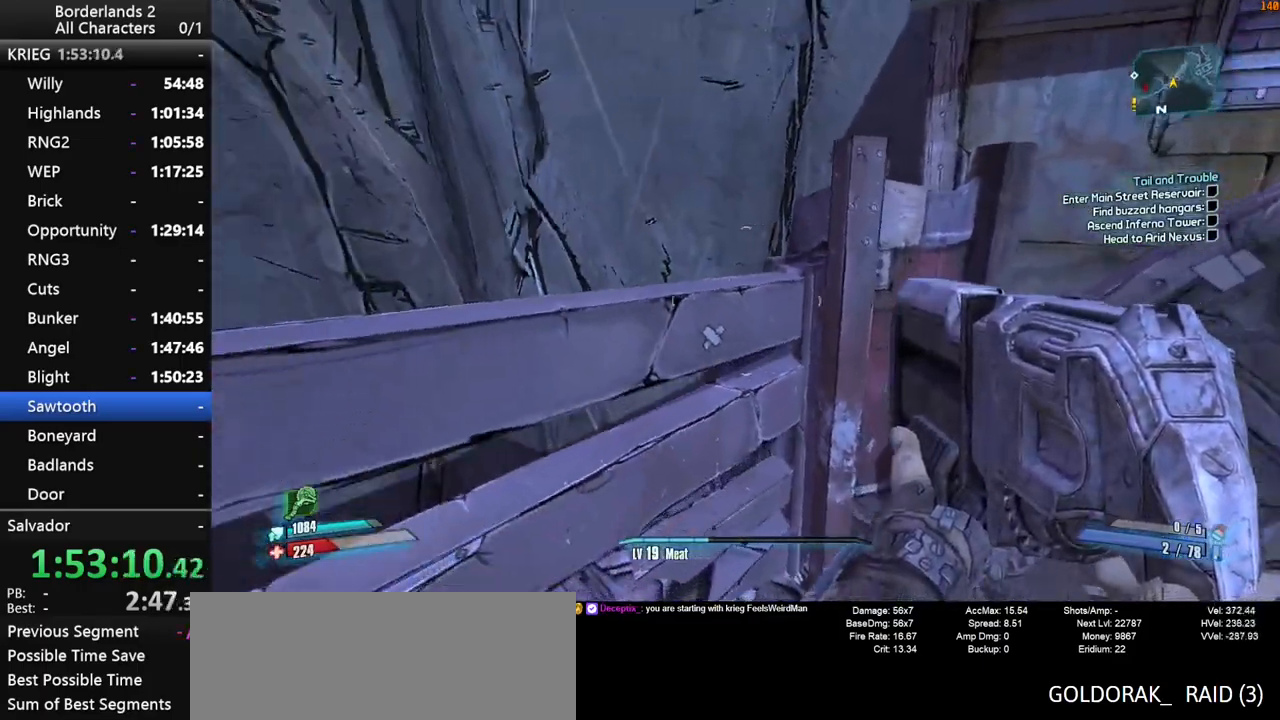
{"keys": ["a", "shift_l", "w"], "mouse": [], "mouse_move": "still", "events": [[250, "shift_l", "down"], [250, "w", "down"], [383, "space", "down"], [433, "a", "down"], [483, "space", "up"]]}
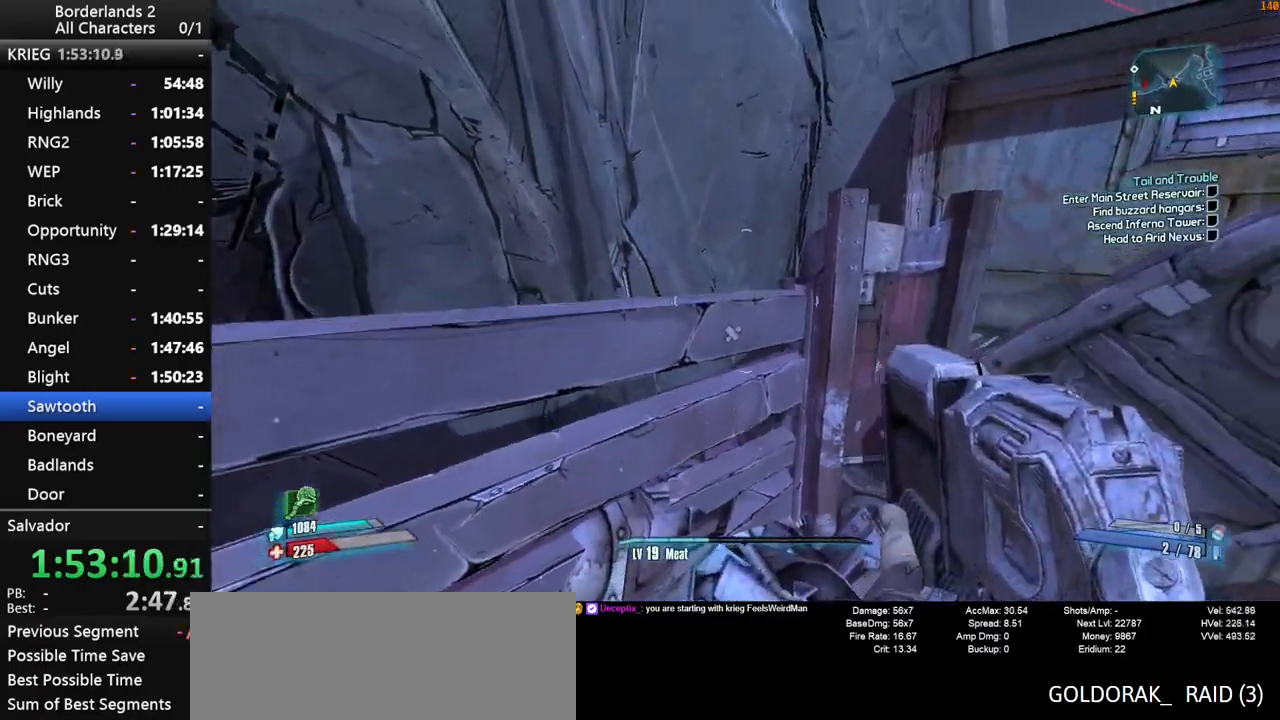
{"keys": ["a", "shift_l"], "mouse": [], "mouse_move": "right", "events": [[500, "w", "up"]]}
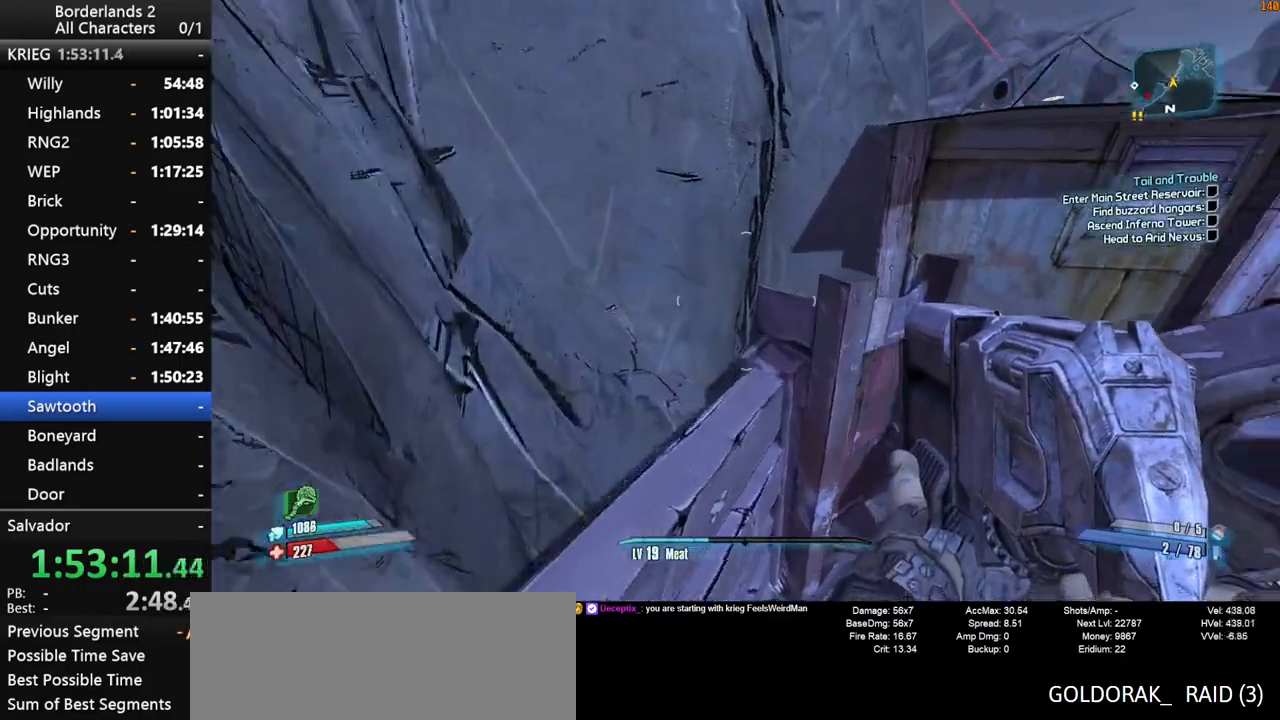
{"keys": ["shift_l", "space", "w"], "mouse": [], "mouse_move": "right", "events": [[33, "shift_l", "up"], [83, "a", "up"], [233, "w", "down"], [267, "shift_l", "down"], [417, "space", "down"]]}
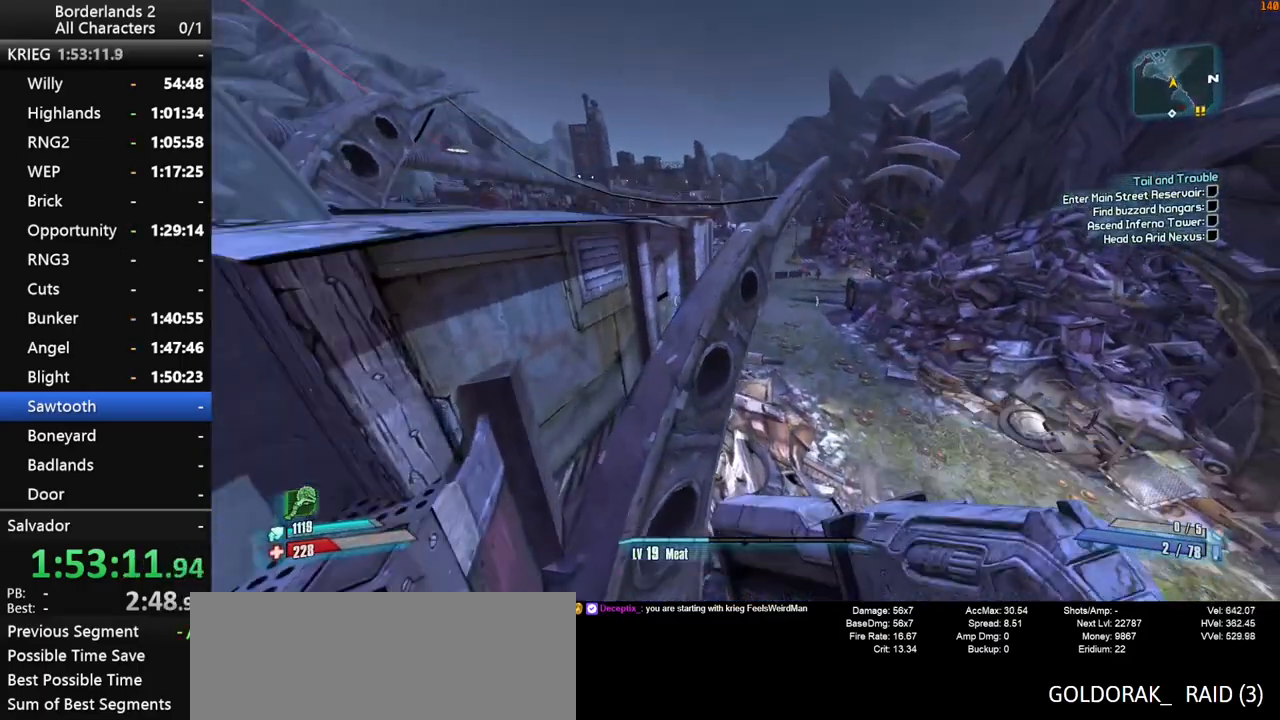
{"keys": ["d", "w"], "mouse": [], "mouse_move": "left", "events": [[100, "shift_l", "up"], [100, "space", "up"], [300, "d", "down"]]}
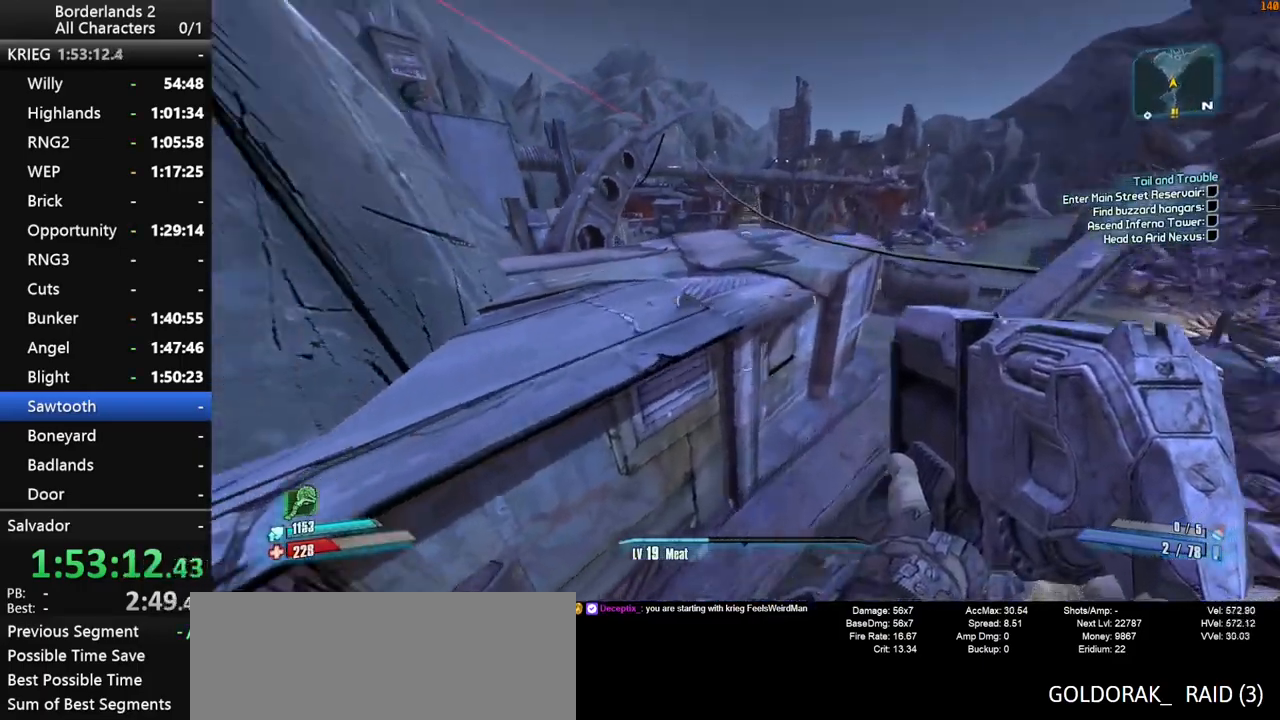
{"keys": ["shift_l", "w"], "mouse": [], "mouse_move": "right", "events": [[167, "a", "down"], [167, "d", "up"], [217, "shift_l", "down"], [350, "space", "down"], [400, "a", "up"], [450, "space", "up"]]}
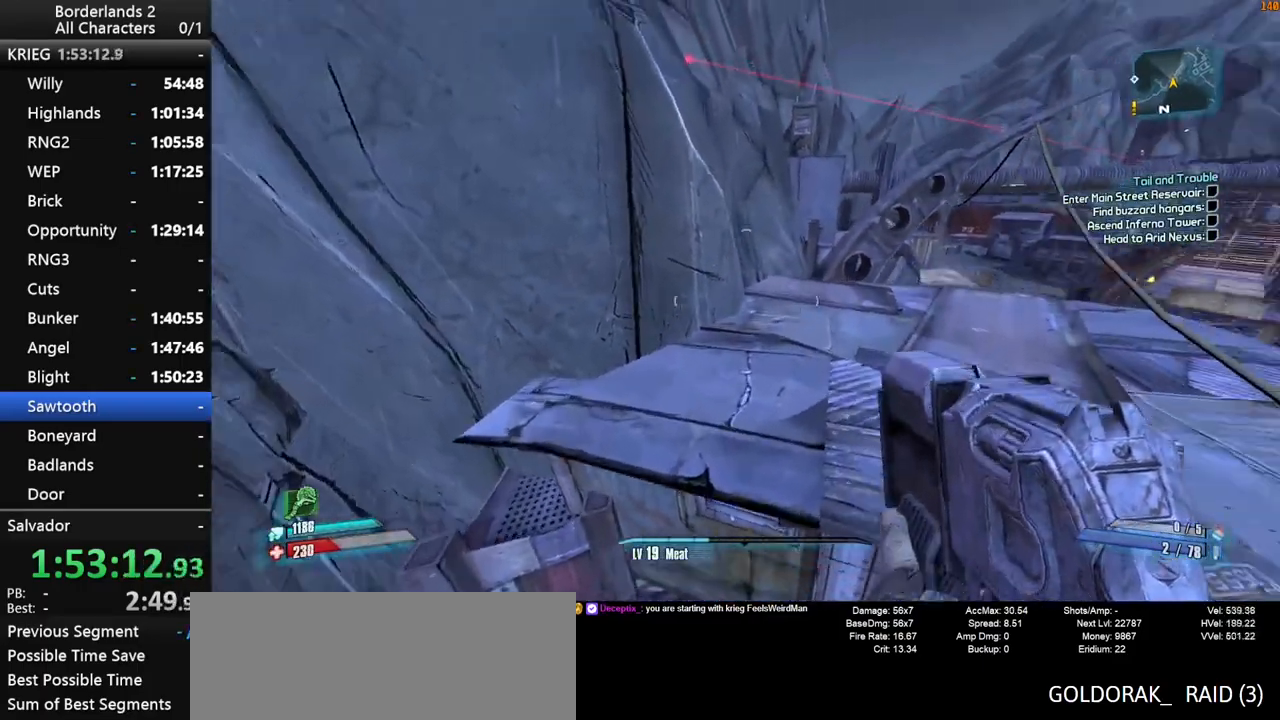
{"keys": ["w"], "mouse": [], "mouse_move": "right", "events": [[317, "shift_l", "up"]]}
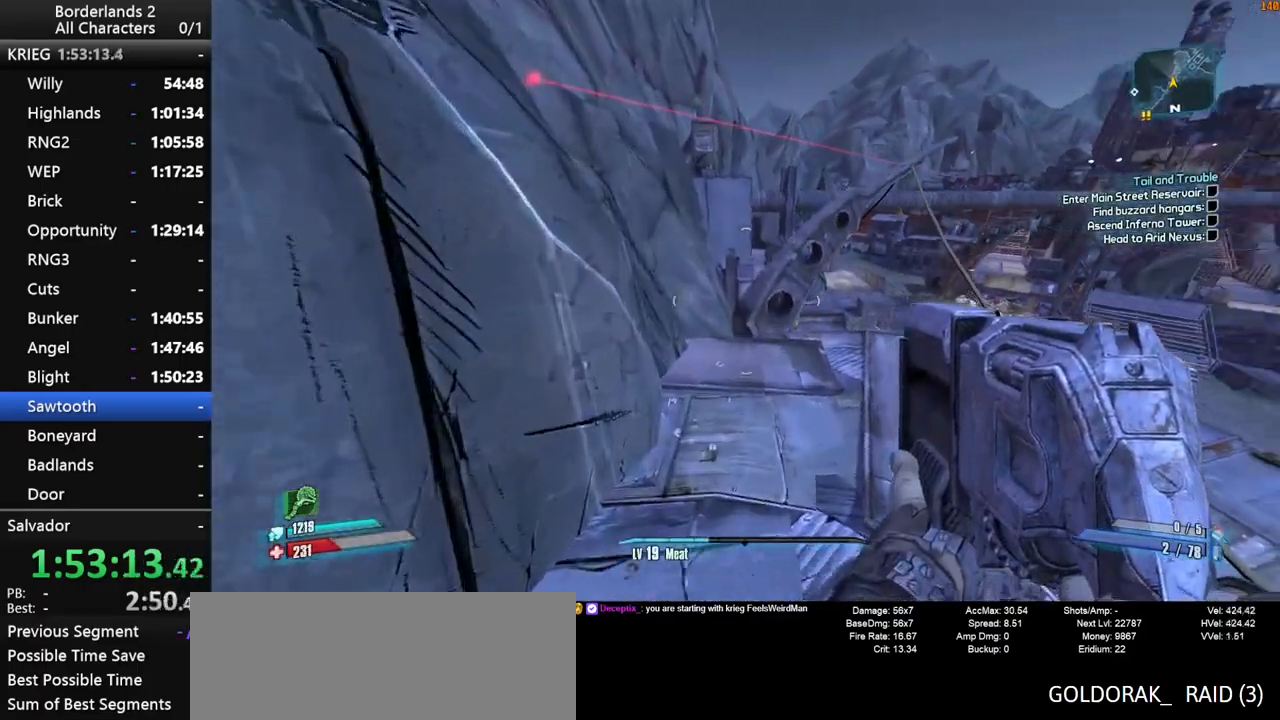
{"keys": ["w"], "mouse": [], "mouse_move": "up-right", "events": [[17, "d", "down"], [250, "a", "down"], [250, "d", "up"], [383, "a", "up"]]}
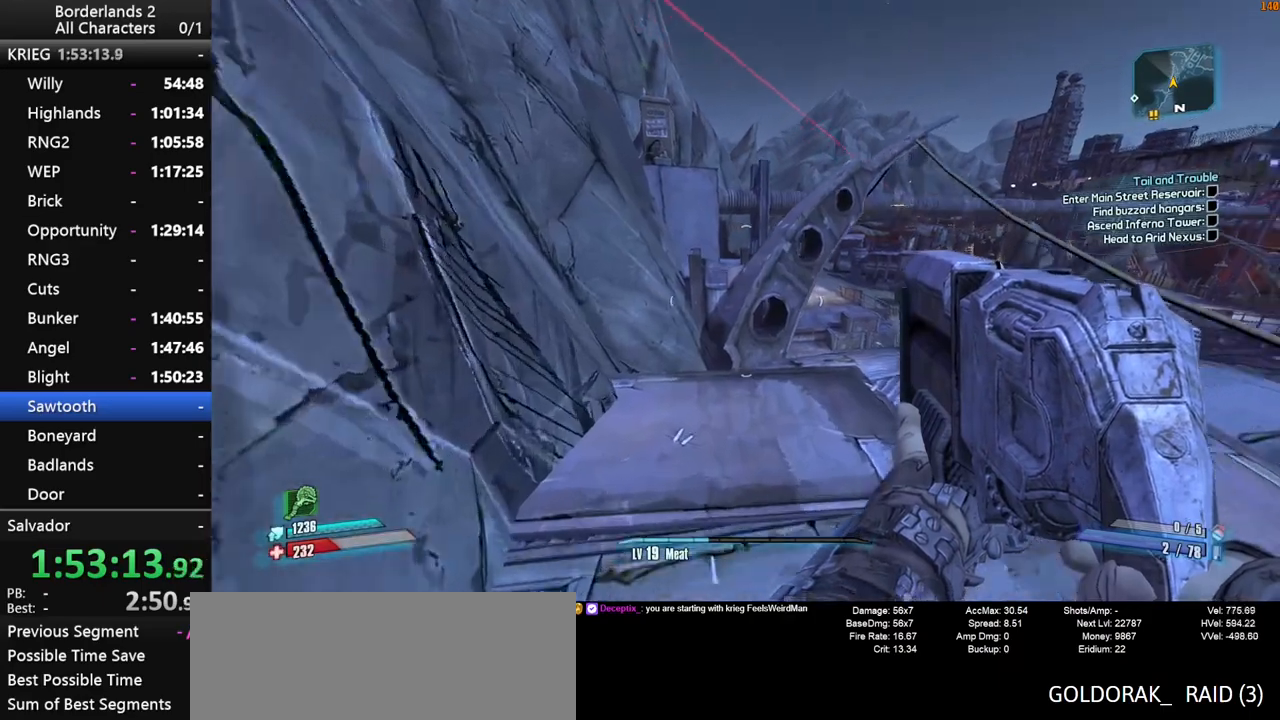
{"keys": ["space", "w"], "mouse": [], "mouse_move": "right", "events": [[267, "space", "down"], [300, "space", "up"], [400, "space", "down"]]}